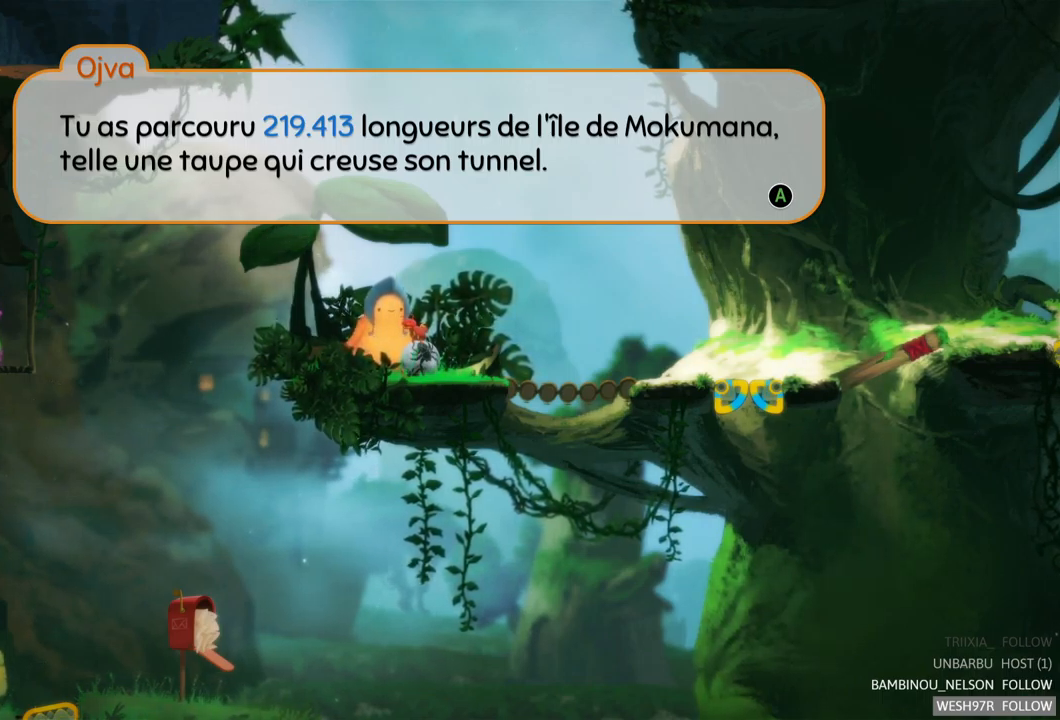
Gameplay with a controller (Xbox layout); each line is a JSON object with the inputs held at the frame after it. "events" lists button and stick changes between this image and that frame as [ms after this image, input, new state], when the widget could be followed in between. Not read: L3 R3.
{"buttons": ["A"], "left_stick": "center", "right_stick": "center", "events": [[484, "A", "down"]]}
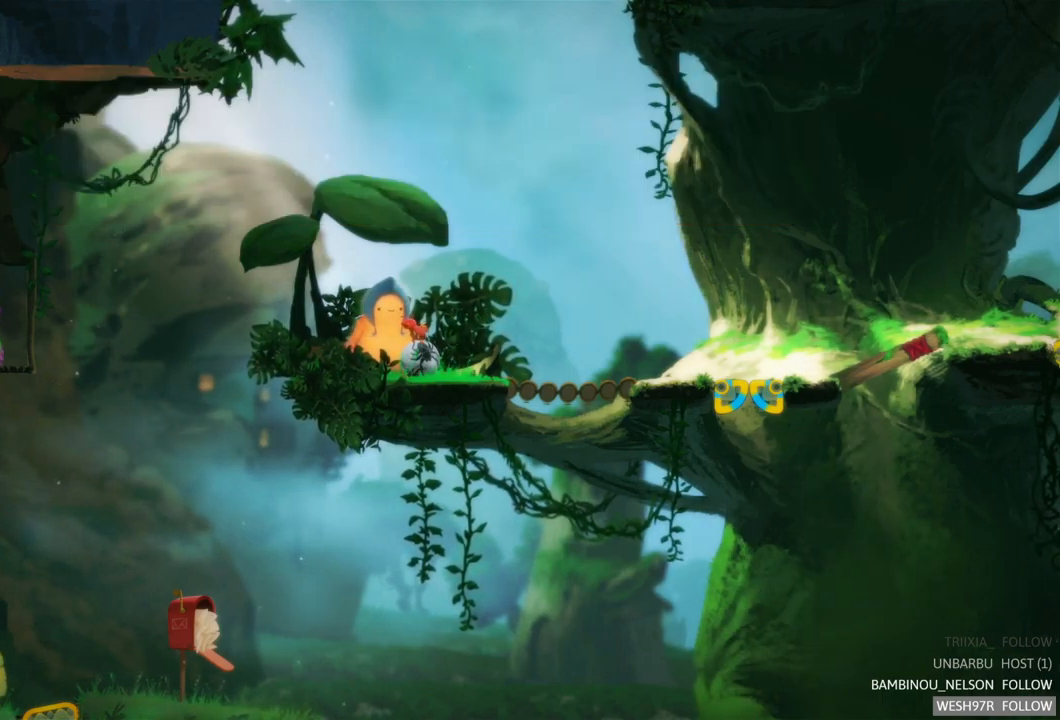
{"buttons": ["A"], "left_stick": "center", "right_stick": "center", "events": [[84, "A", "up"], [500, "A", "down"]]}
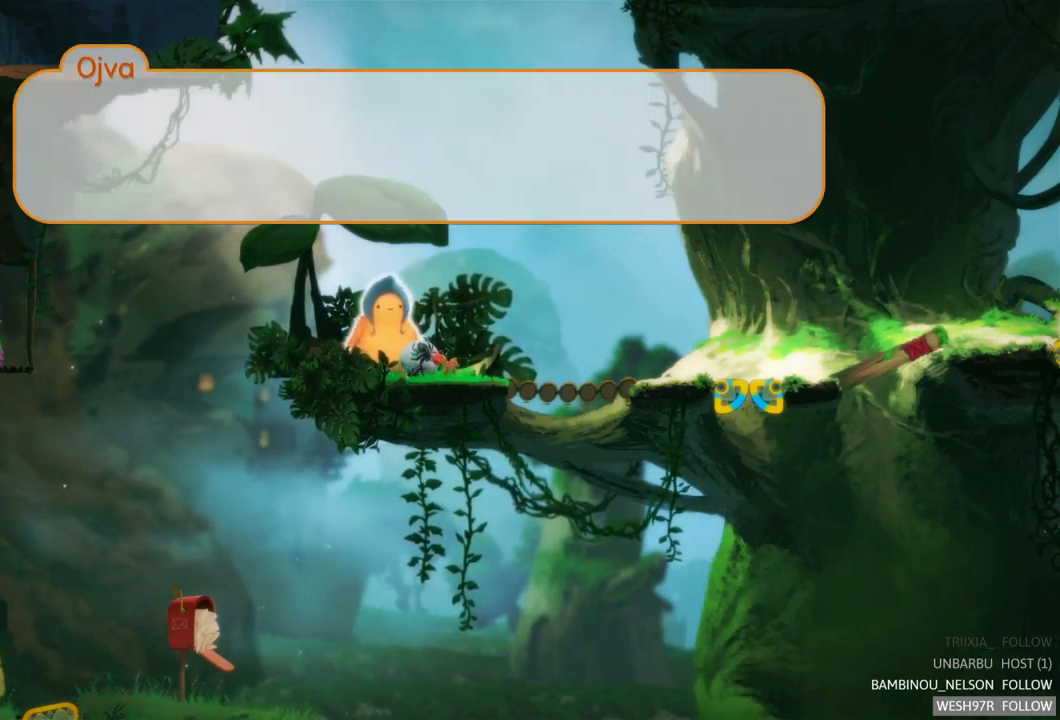
{"buttons": [], "left_stick": "center", "right_stick": "center", "events": [[84, "A", "up"]]}
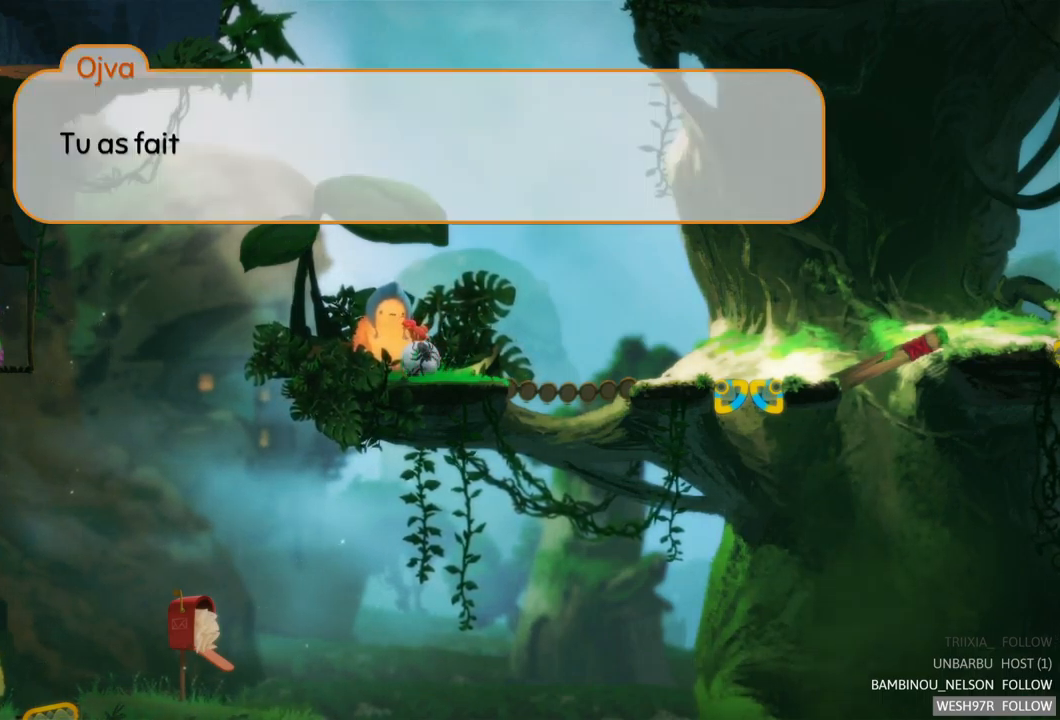
{"buttons": [], "left_stick": "center", "right_stick": "center", "events": []}
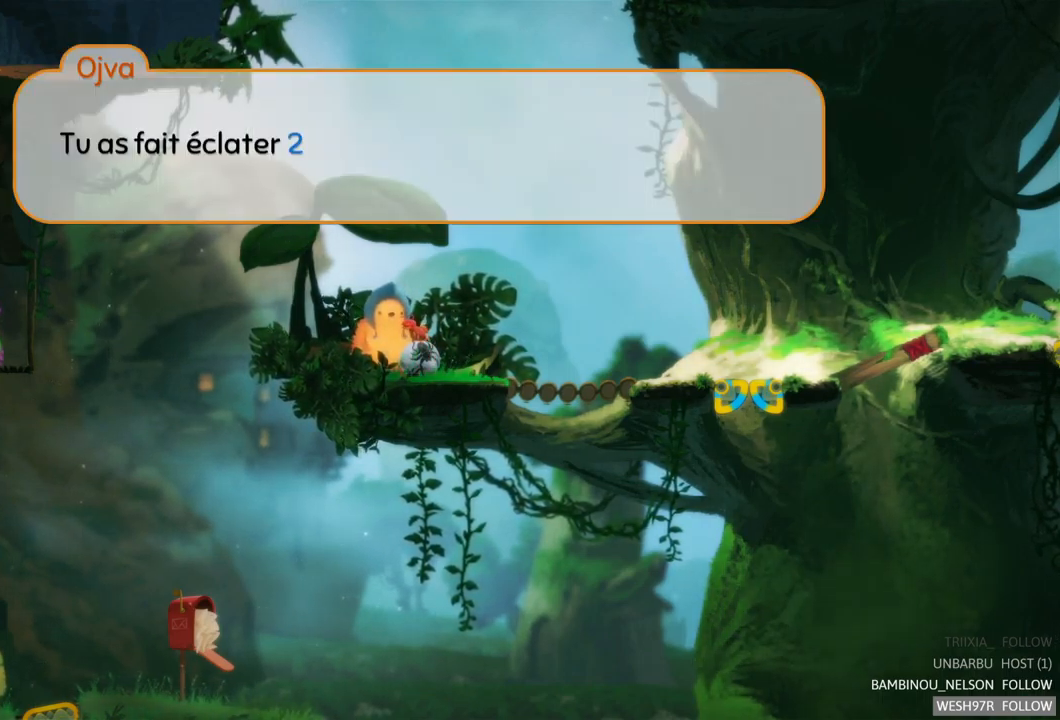
{"buttons": [], "left_stick": "center", "right_stick": "center", "events": []}
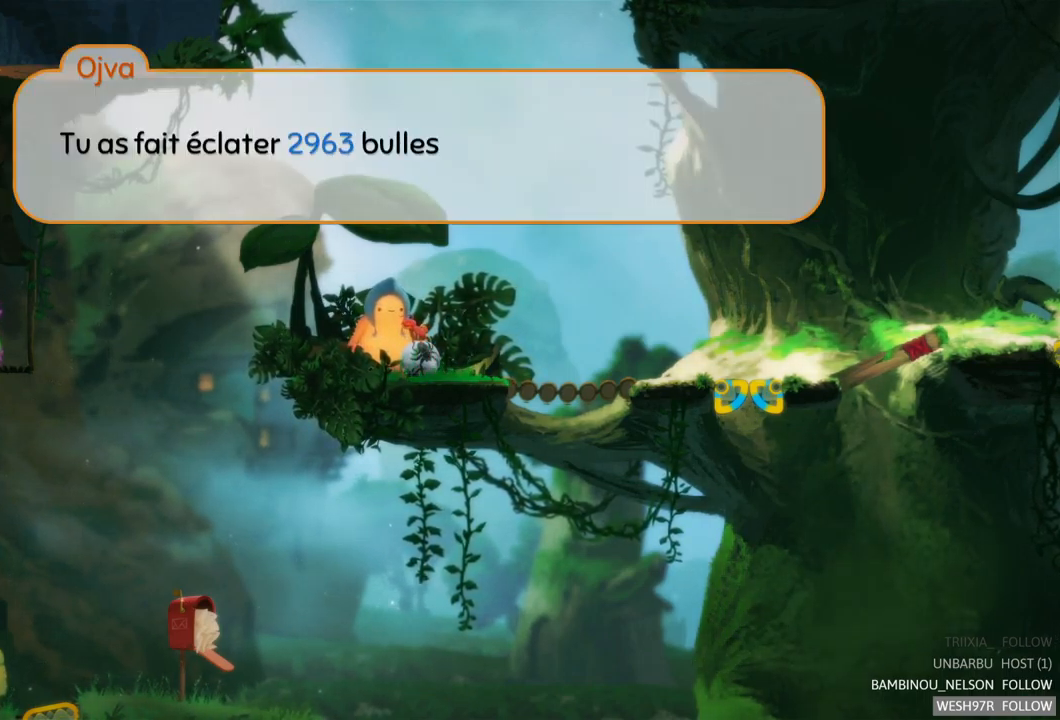
{"buttons": [], "left_stick": "center", "right_stick": "center", "events": []}
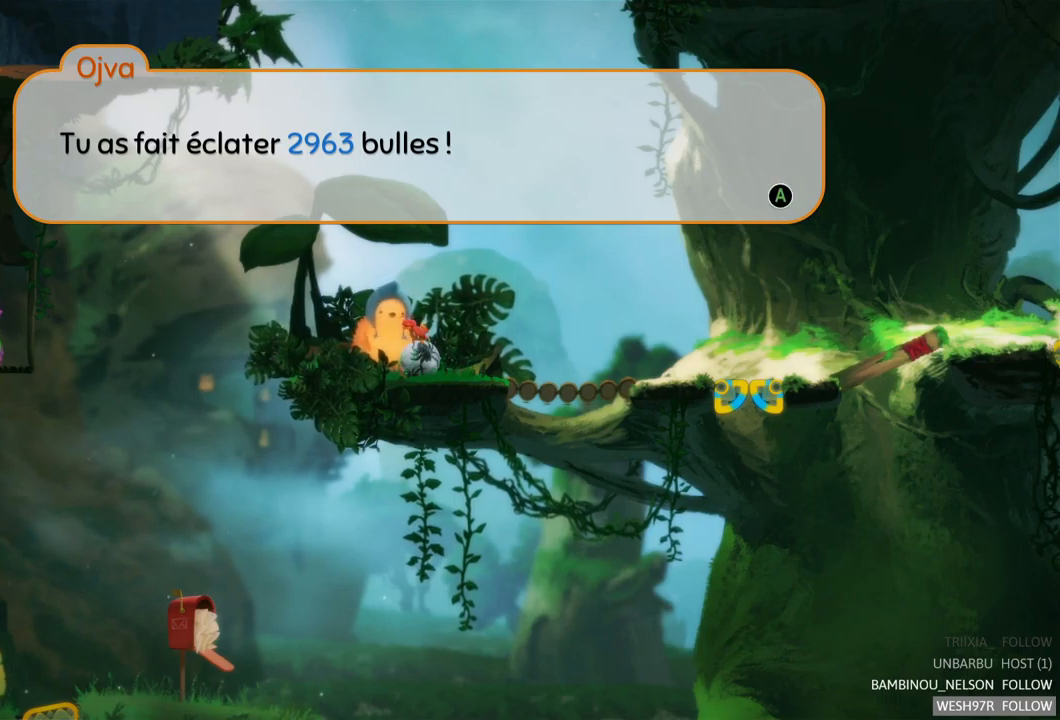
{"buttons": [], "left_stick": "center", "right_stick": "center", "events": []}
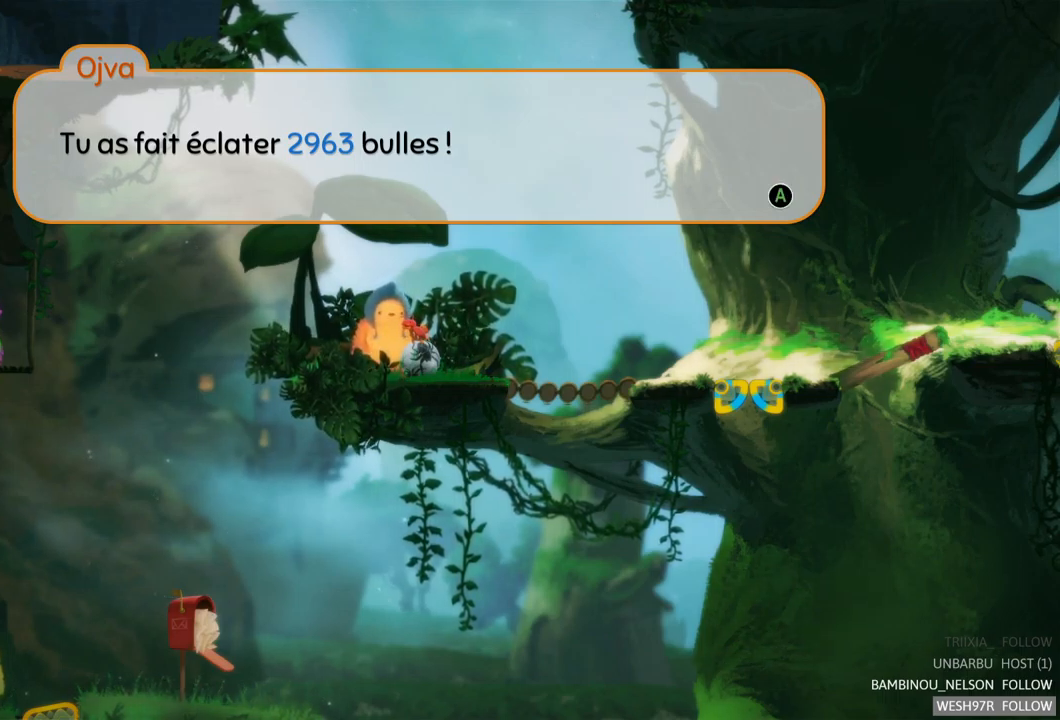
{"buttons": [], "left_stick": "center", "right_stick": "center", "events": []}
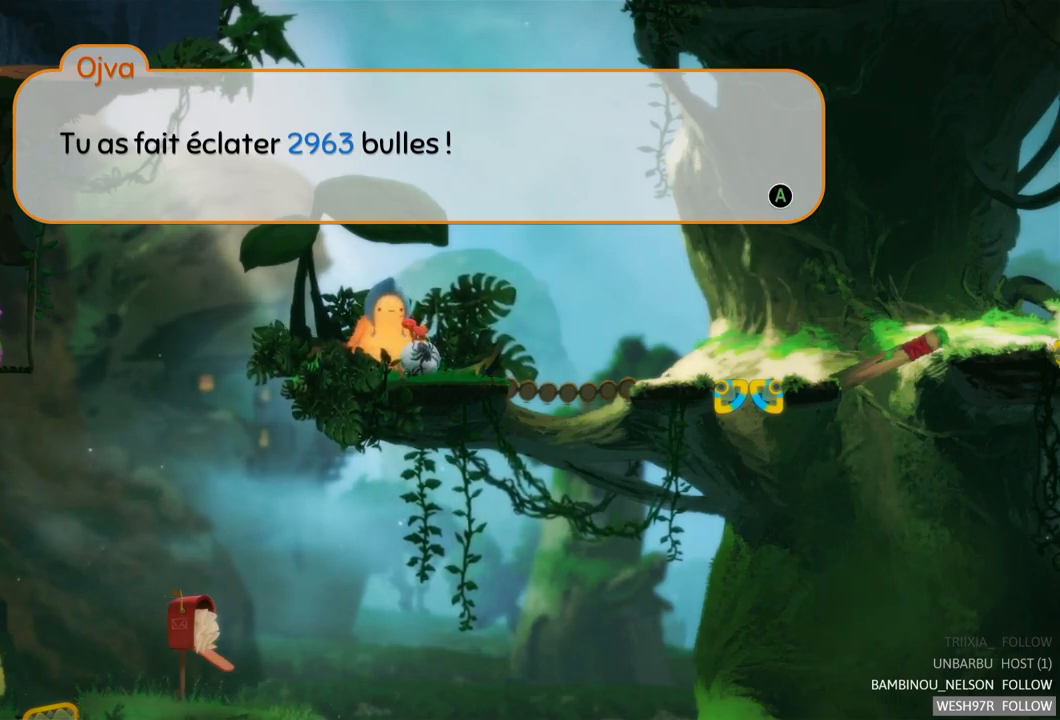
{"buttons": [], "left_stick": "center", "right_stick": "center", "events": [[300, "A", "down"], [350, "A", "up"]]}
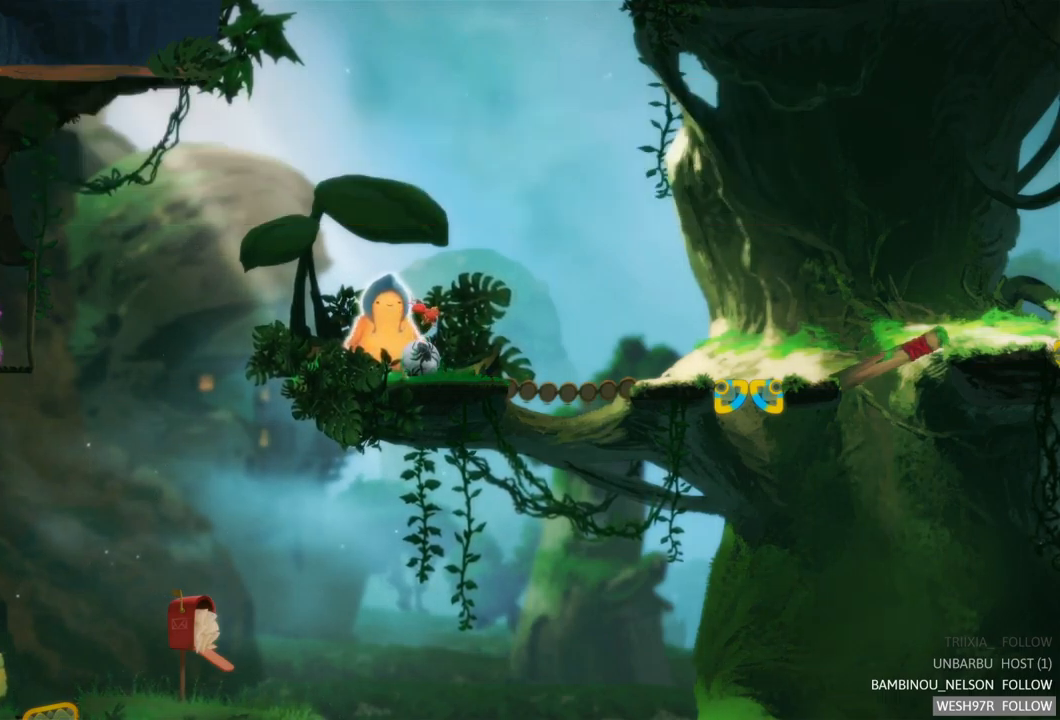
{"buttons": [], "left_stick": "center", "right_stick": "center", "events": [[317, "A", "down"], [433, "A", "up"]]}
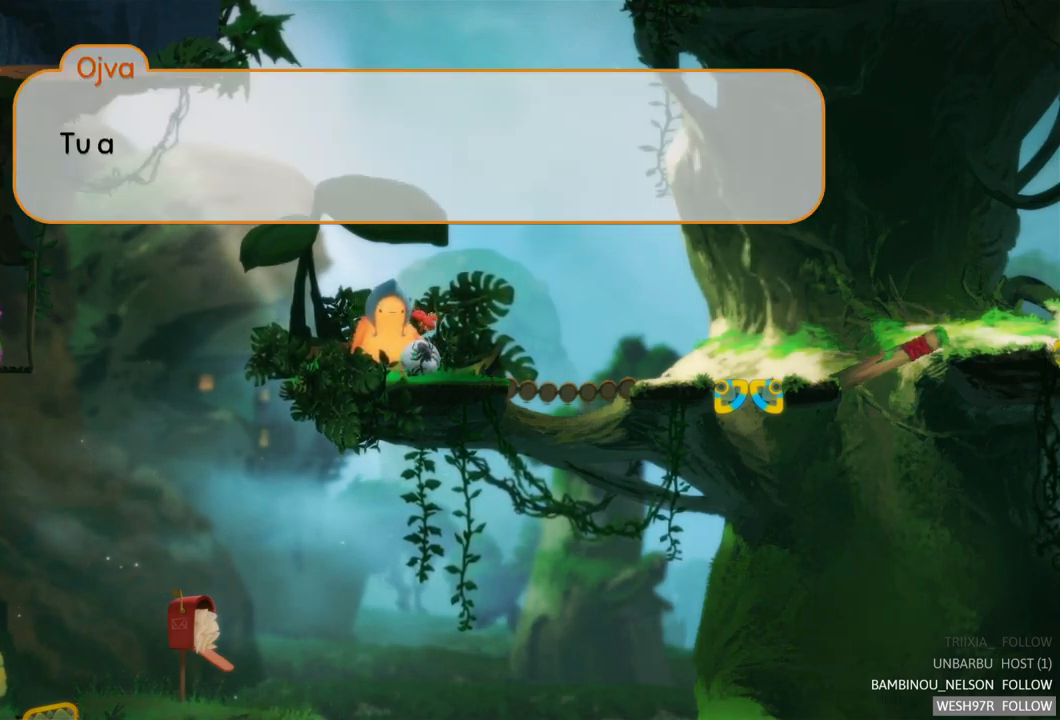
{"buttons": [], "left_stick": "center", "right_stick": "center", "events": [[300, "A", "down"], [350, "A", "up"]]}
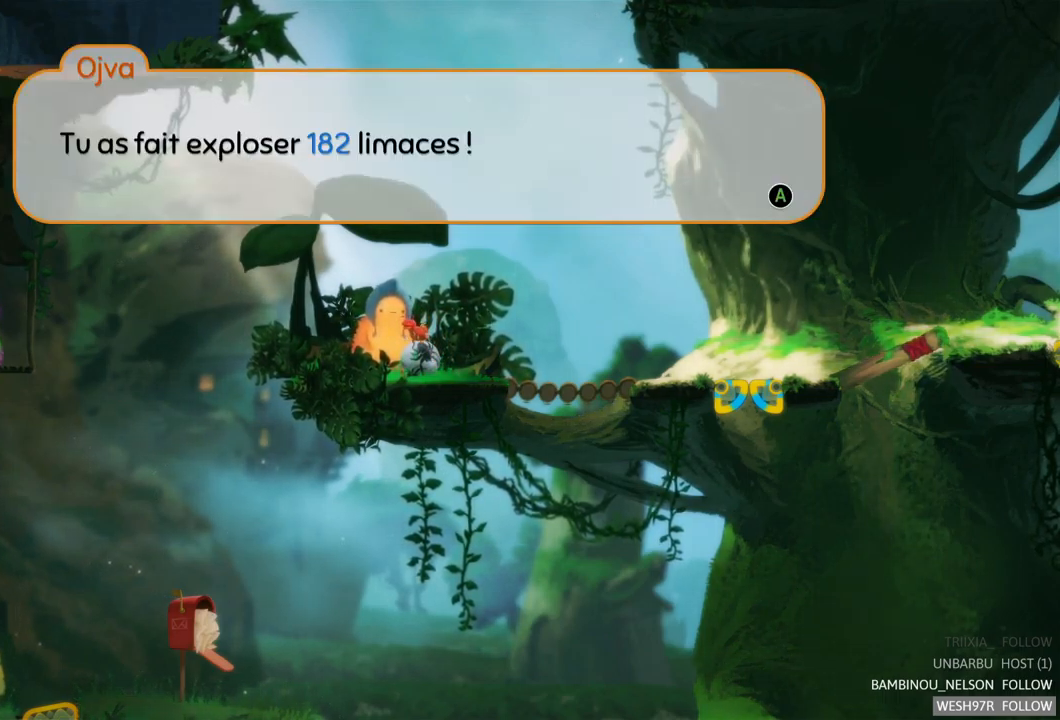
{"buttons": [], "left_stick": "center", "right_stick": "center", "events": []}
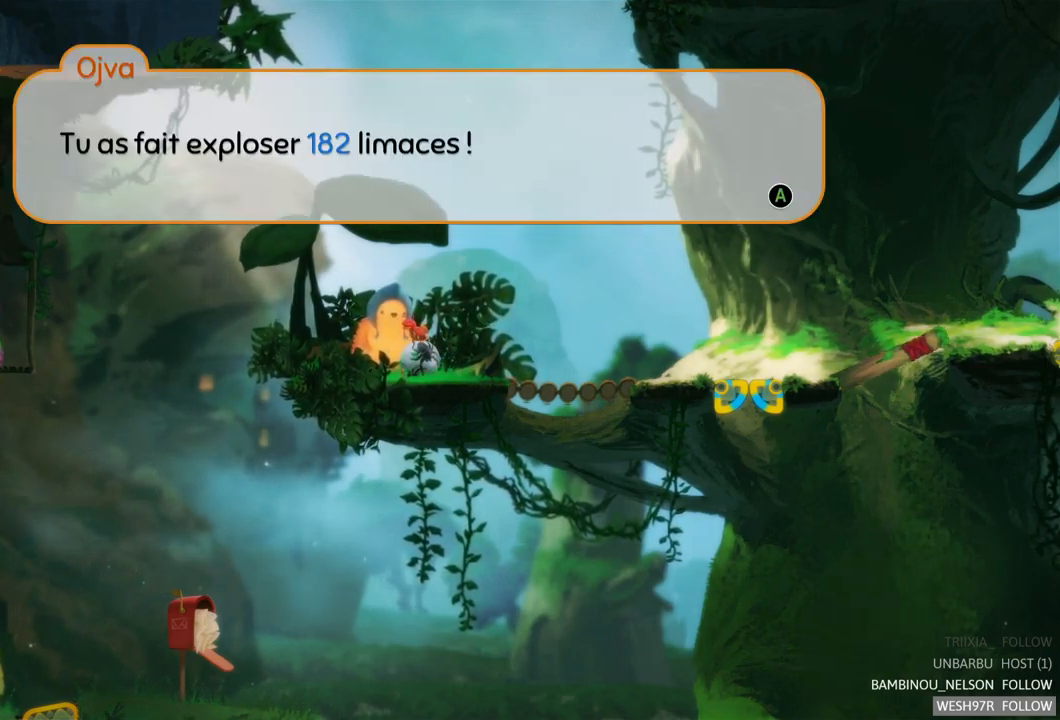
{"buttons": [], "left_stick": "center", "right_stick": "center", "events": []}
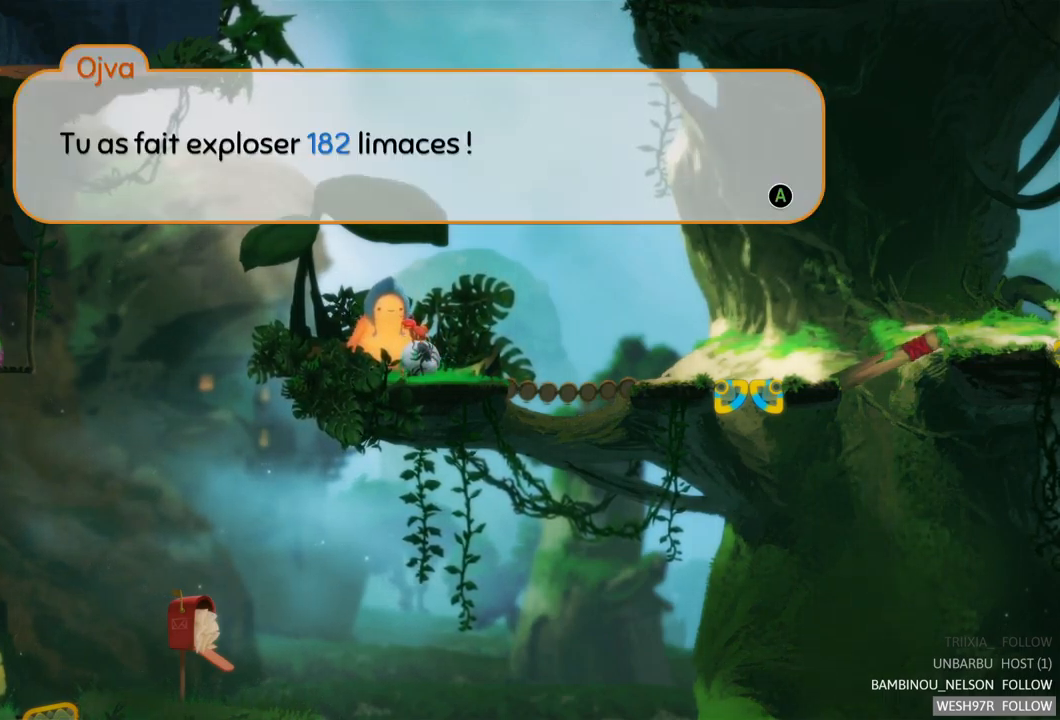
{"buttons": [], "left_stick": "center", "right_stick": "center", "events": []}
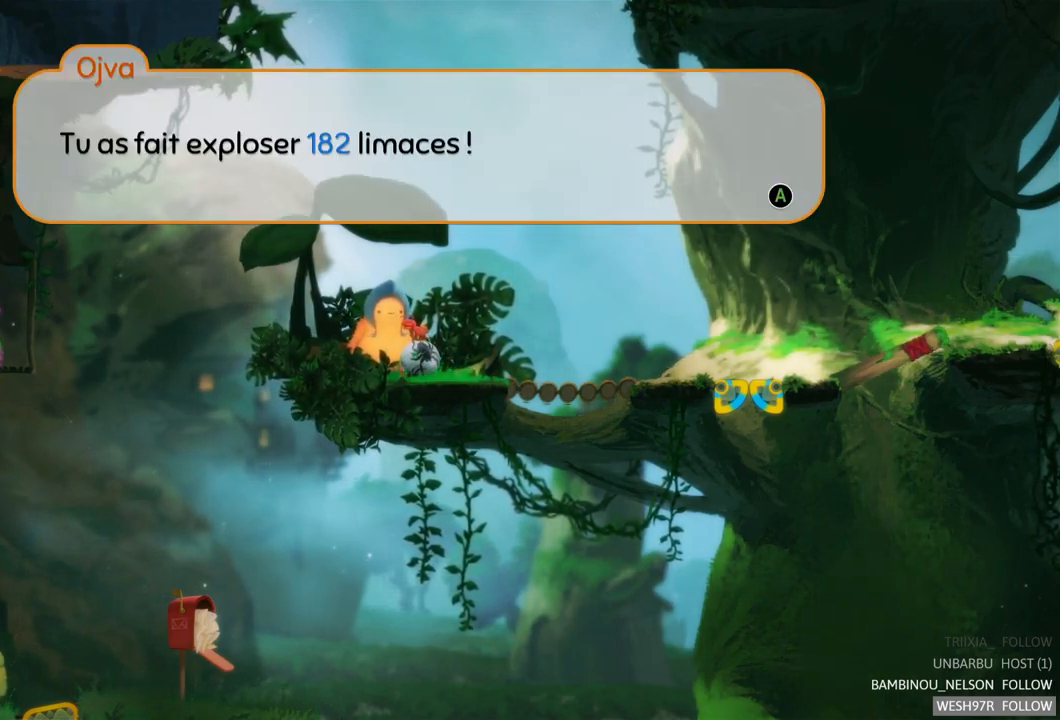
{"buttons": [], "left_stick": "center", "right_stick": "center", "events": [[300, "A", "down"], [367, "A", "up"]]}
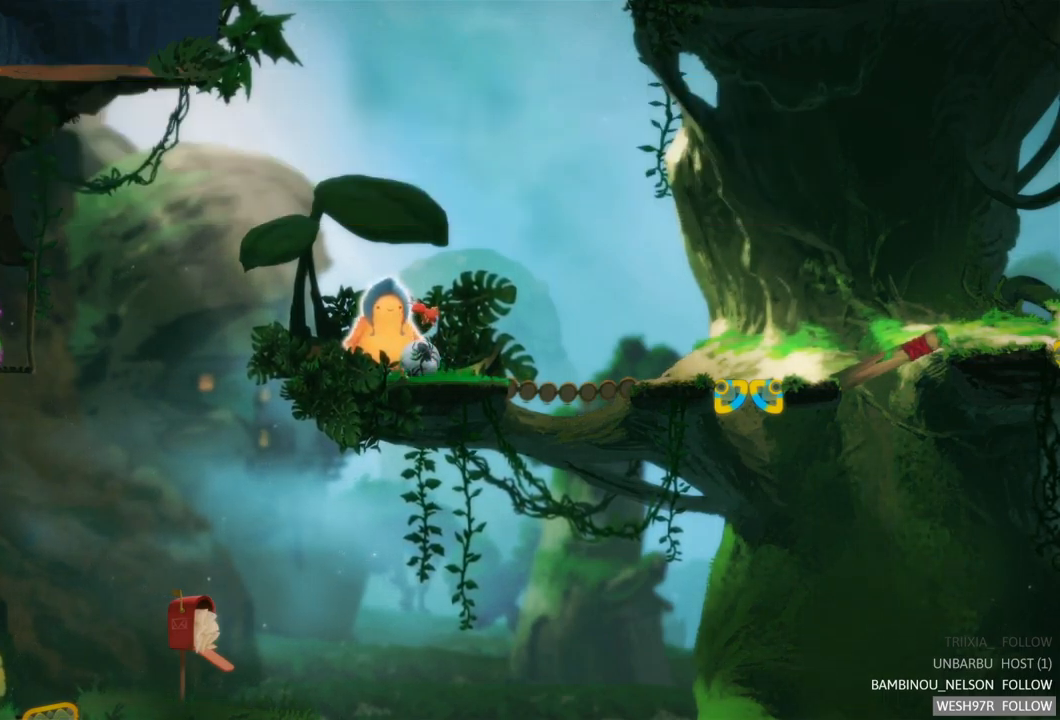
{"buttons": [], "left_stick": "center", "right_stick": "center", "events": [[233, "A", "down"], [333, "A", "up"]]}
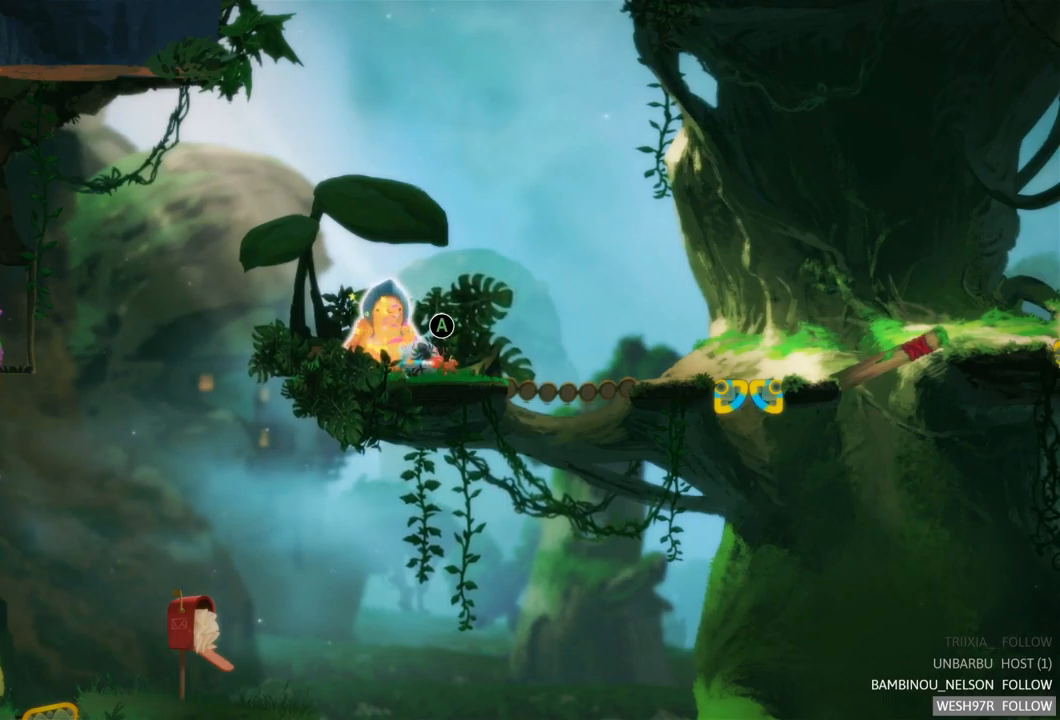
{"buttons": ["A"], "left_stick": "center", "right_stick": "center", "events": [[500, "A", "down"]]}
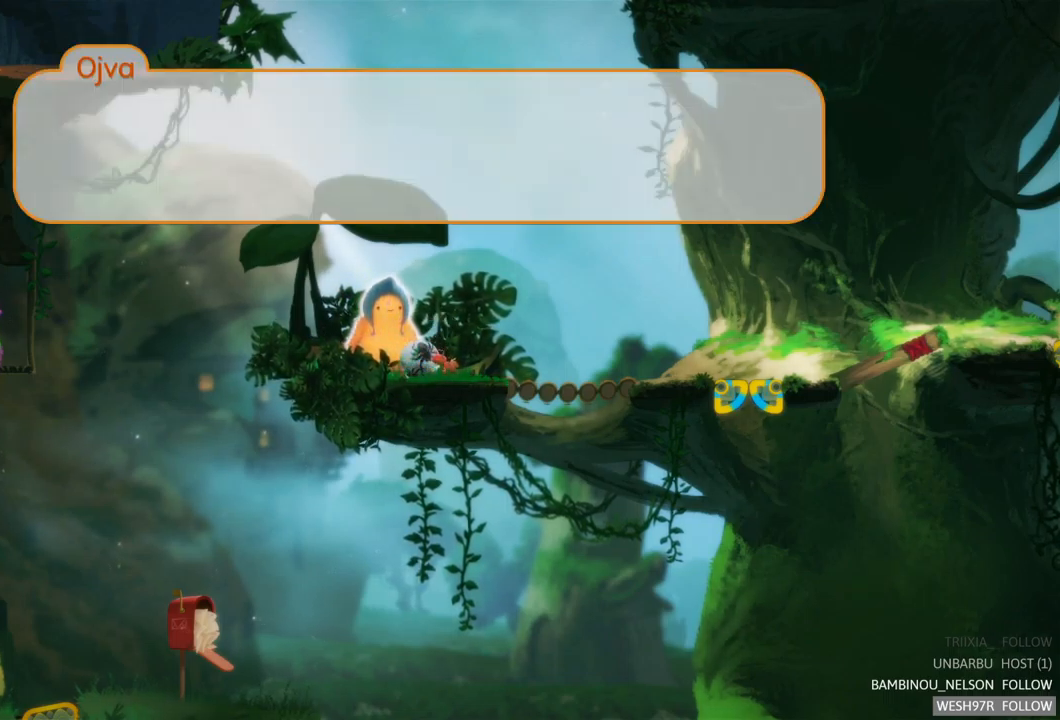
{"buttons": [], "left_stick": "center", "right_stick": "center", "events": [[117, "A", "up"]]}
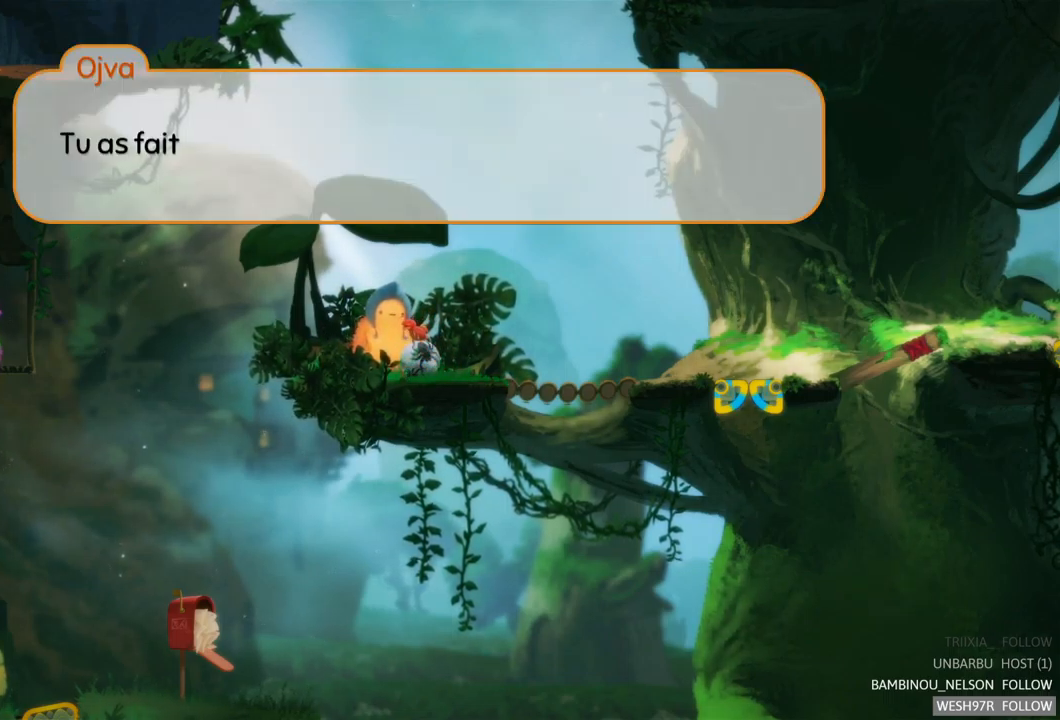
{"buttons": [], "left_stick": "center", "right_stick": "center", "events": []}